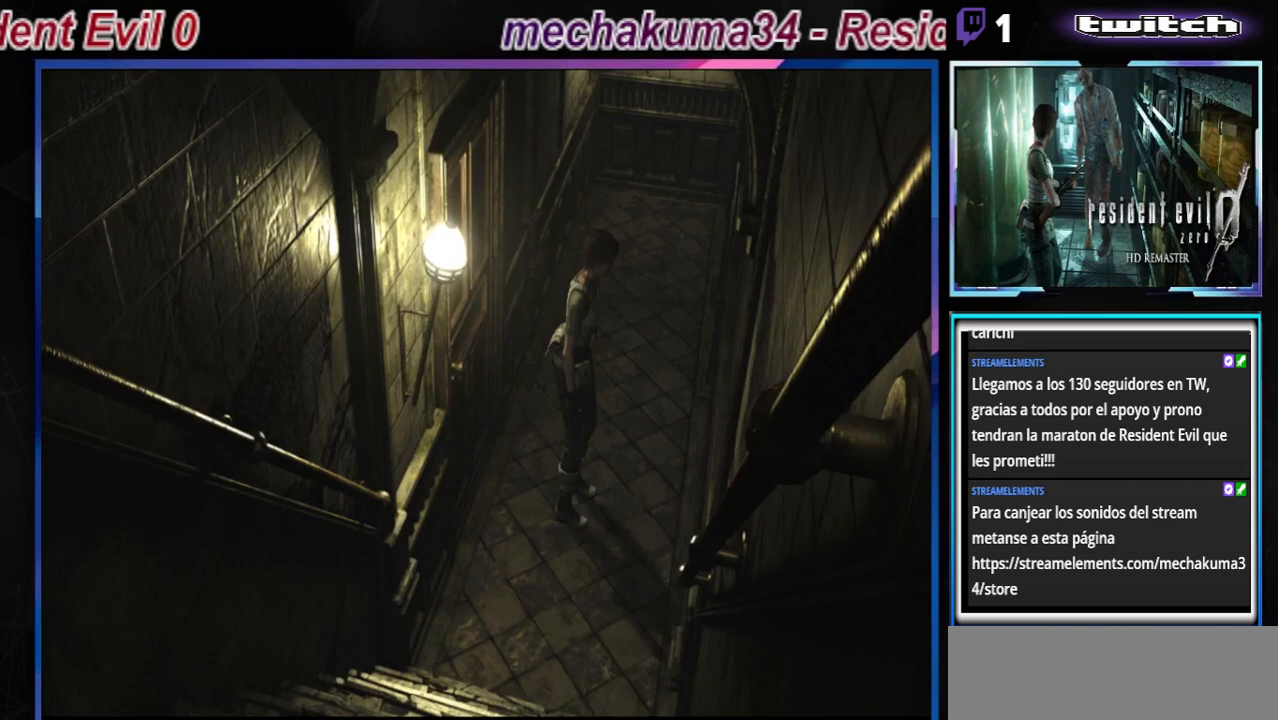
Gameplay with a controller (Xbox layout); each line is a JSON object with the inputs held at the frame after it. "events" lists button and stick changes between this image and that frame as [ms after this image, input, new state], when the widget could be followed in between. Not read: L3 R3 right_stick.
{"buttons": [], "left_stick": "right", "events": [[467, "left_stick", "right"]]}
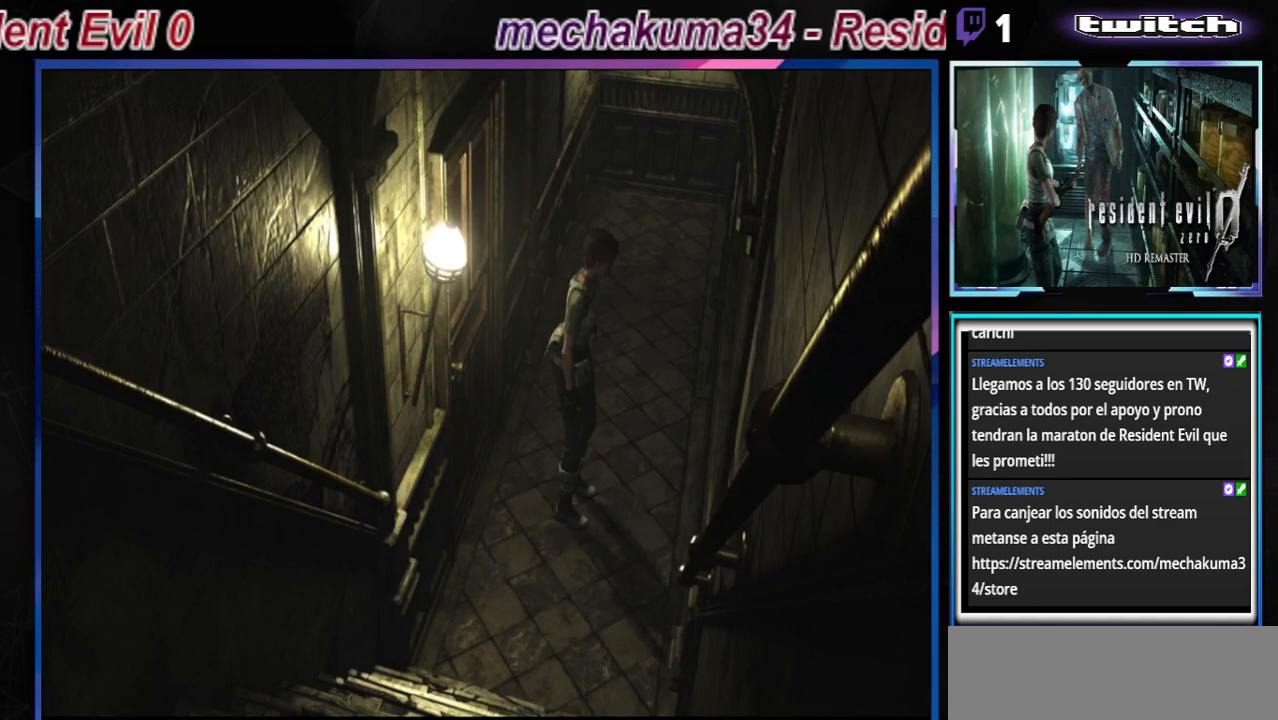
{"buttons": ["B"], "left_stick": "up-right", "events": [[33, "B", "down"], [433, "left_stick", "up-right"]]}
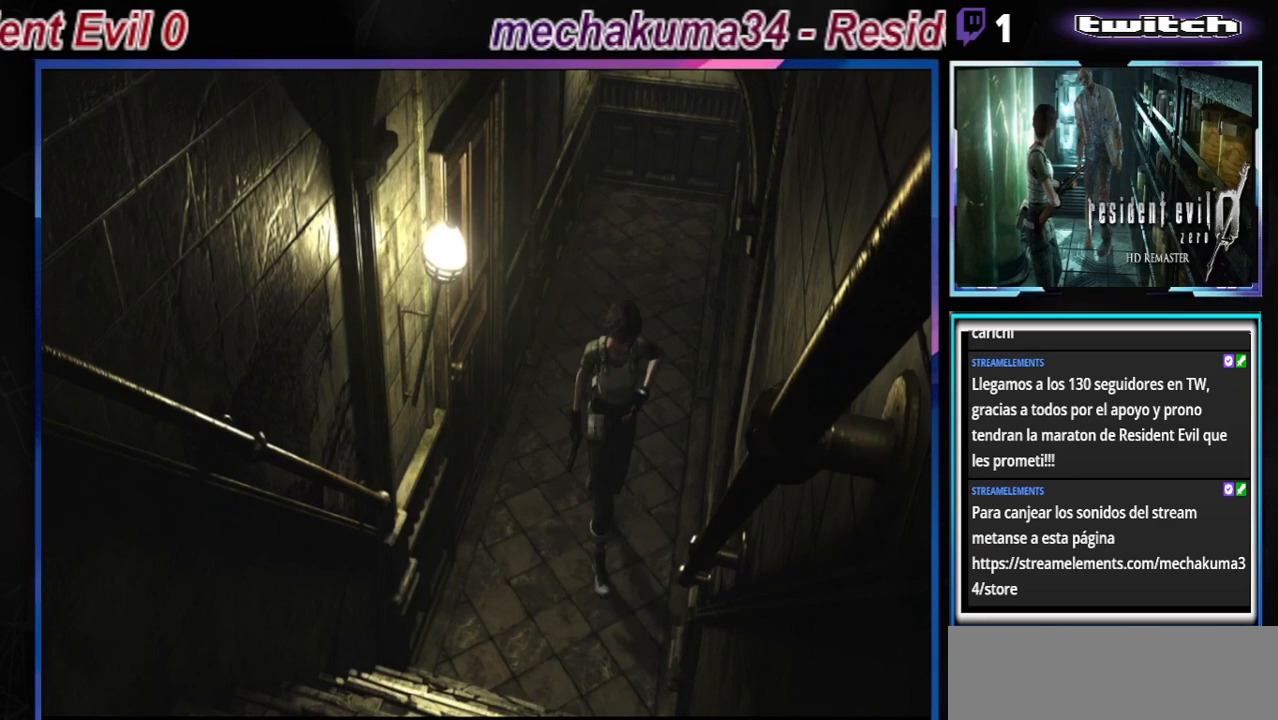
{"buttons": ["B"], "left_stick": "up", "events": [[367, "left_stick", "up"]]}
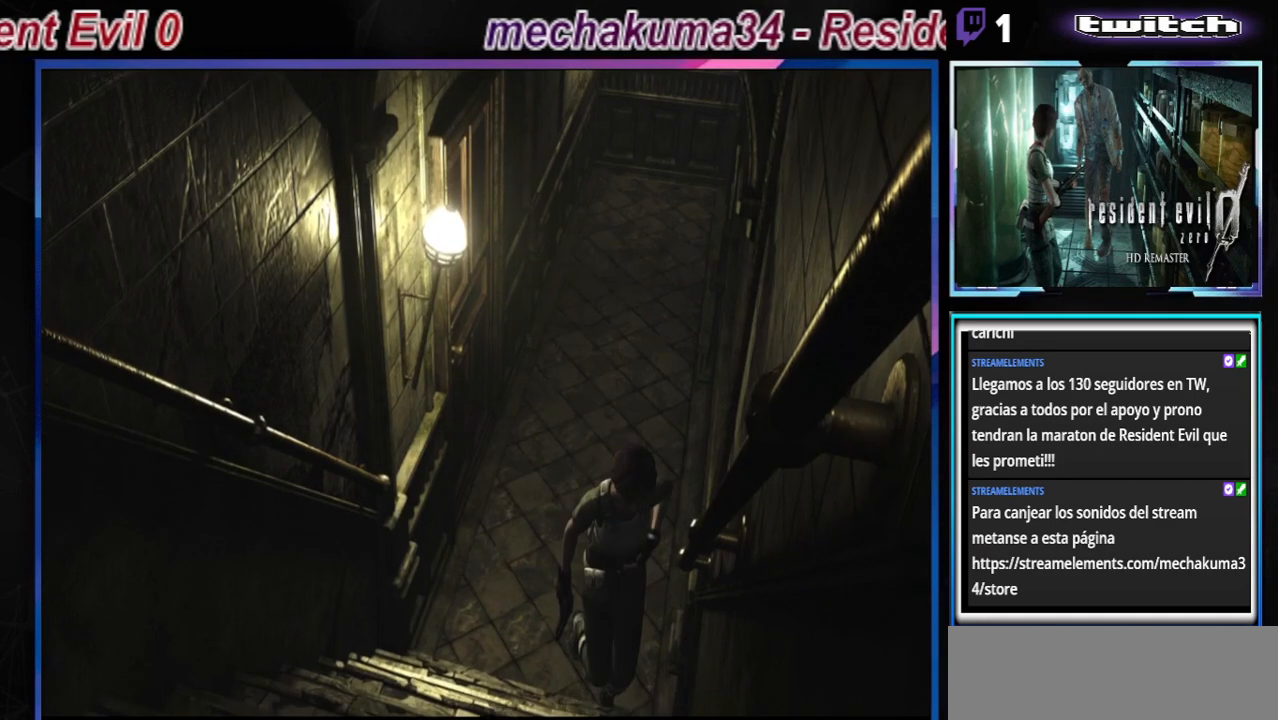
{"buttons": ["B"], "left_stick": "up-right", "events": [[400, "left_stick", "up-right"]]}
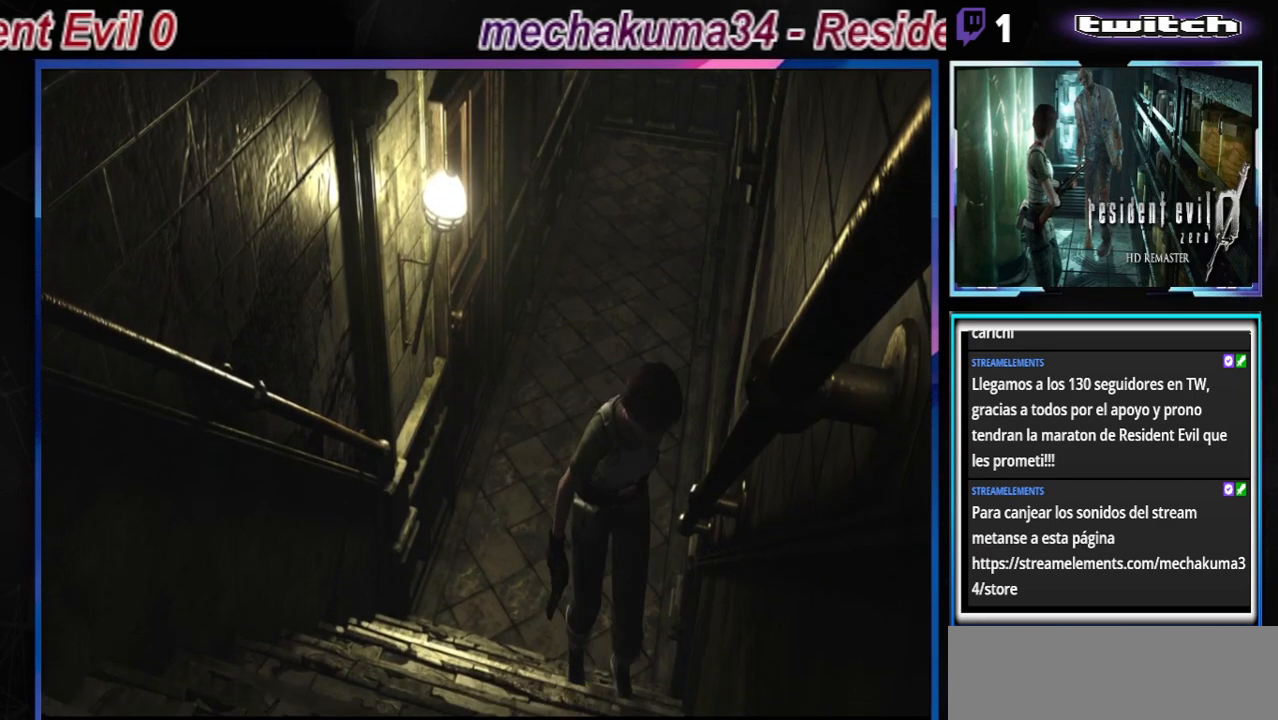
{"buttons": ["B"], "left_stick": "up", "events": [[167, "left_stick", "up"]]}
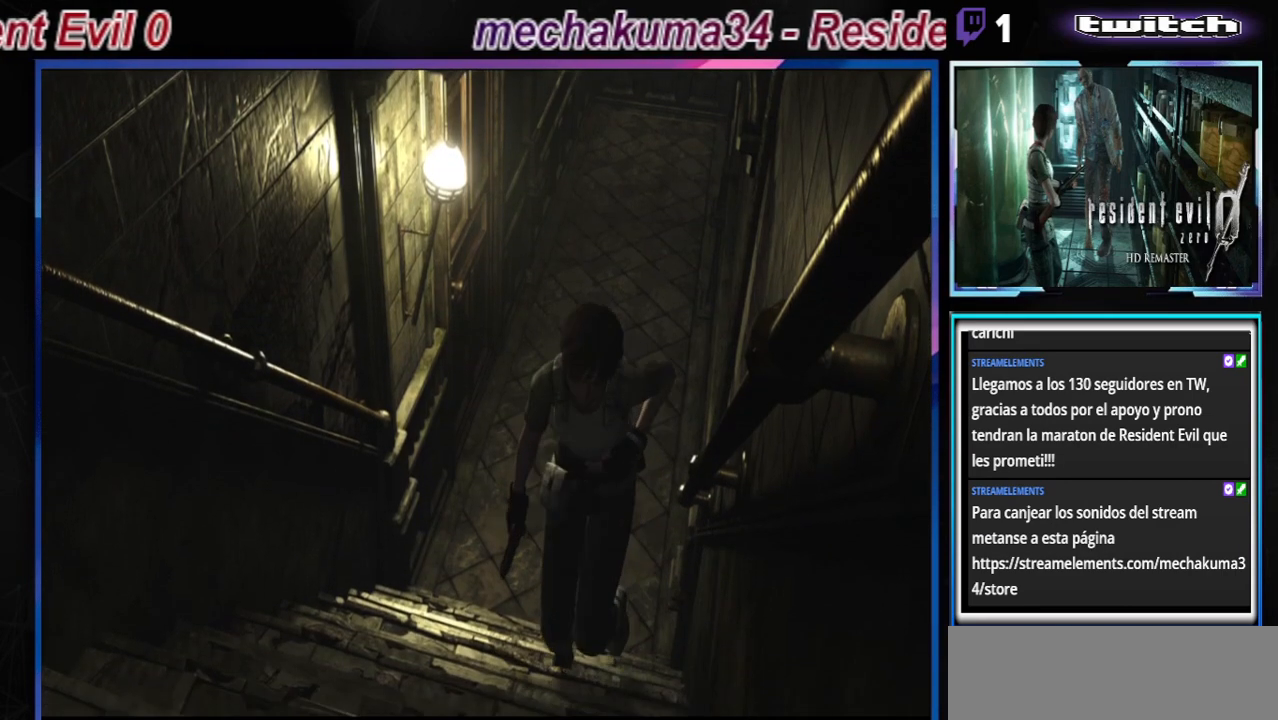
{"buttons": ["B"], "left_stick": "up", "events": []}
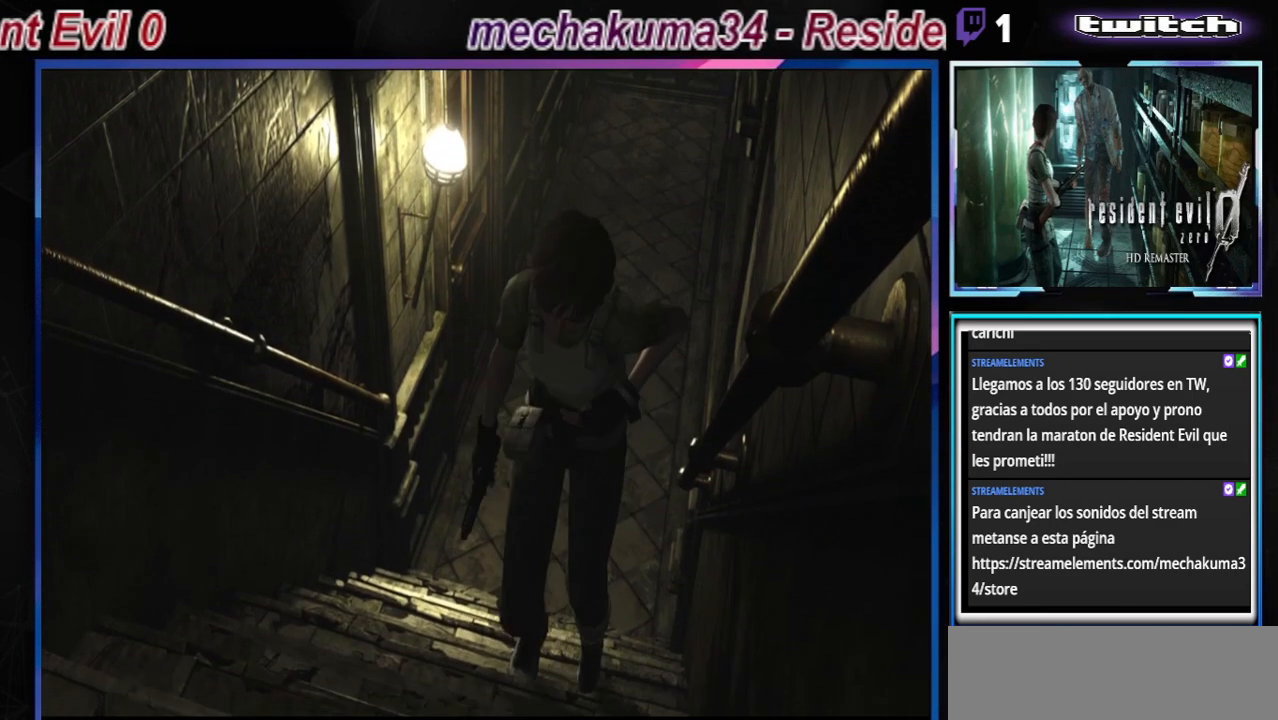
{"buttons": [], "left_stick": "center", "events": [[167, "B", "up"], [300, "left_stick", "center"]]}
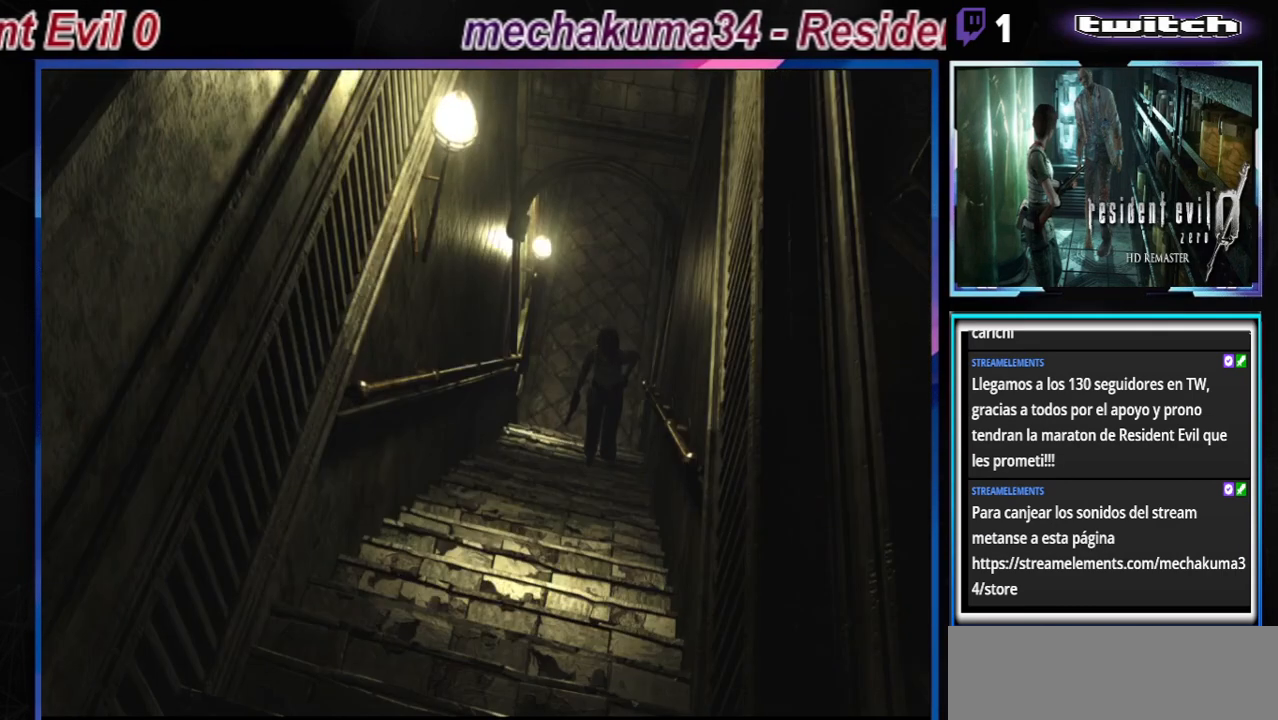
{"buttons": [], "left_stick": "center", "events": []}
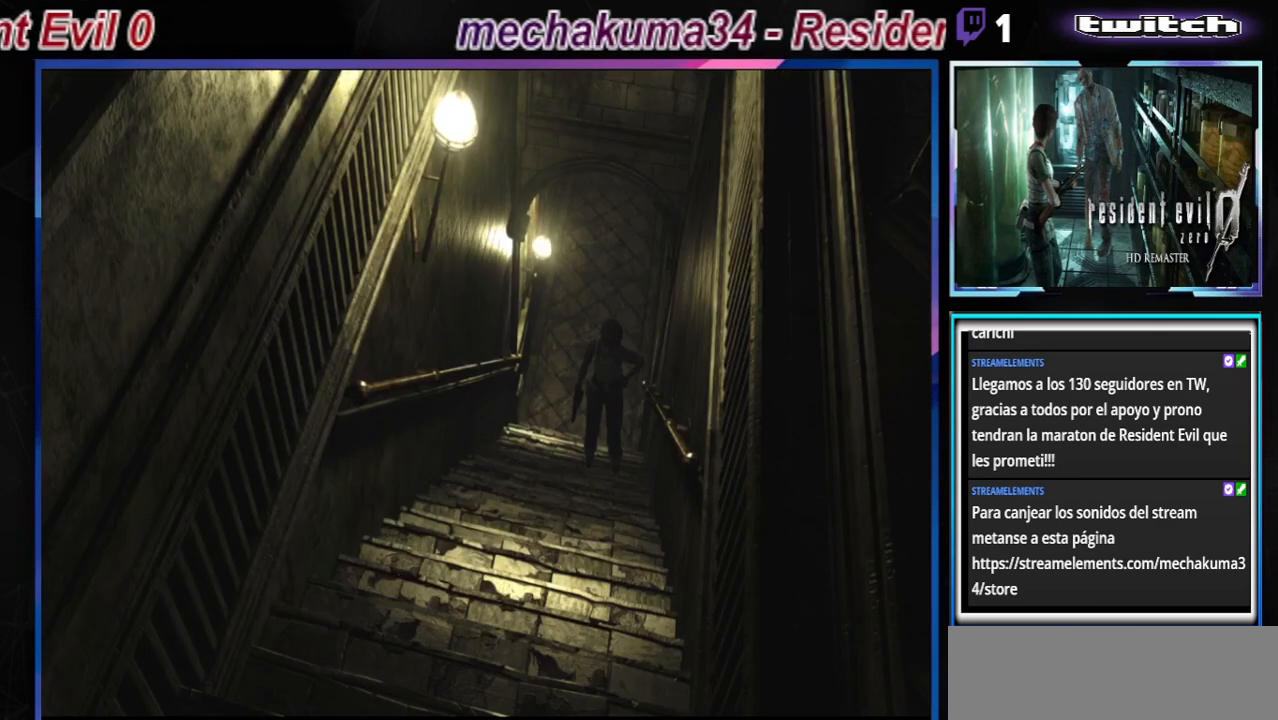
{"buttons": [], "left_stick": "center", "events": []}
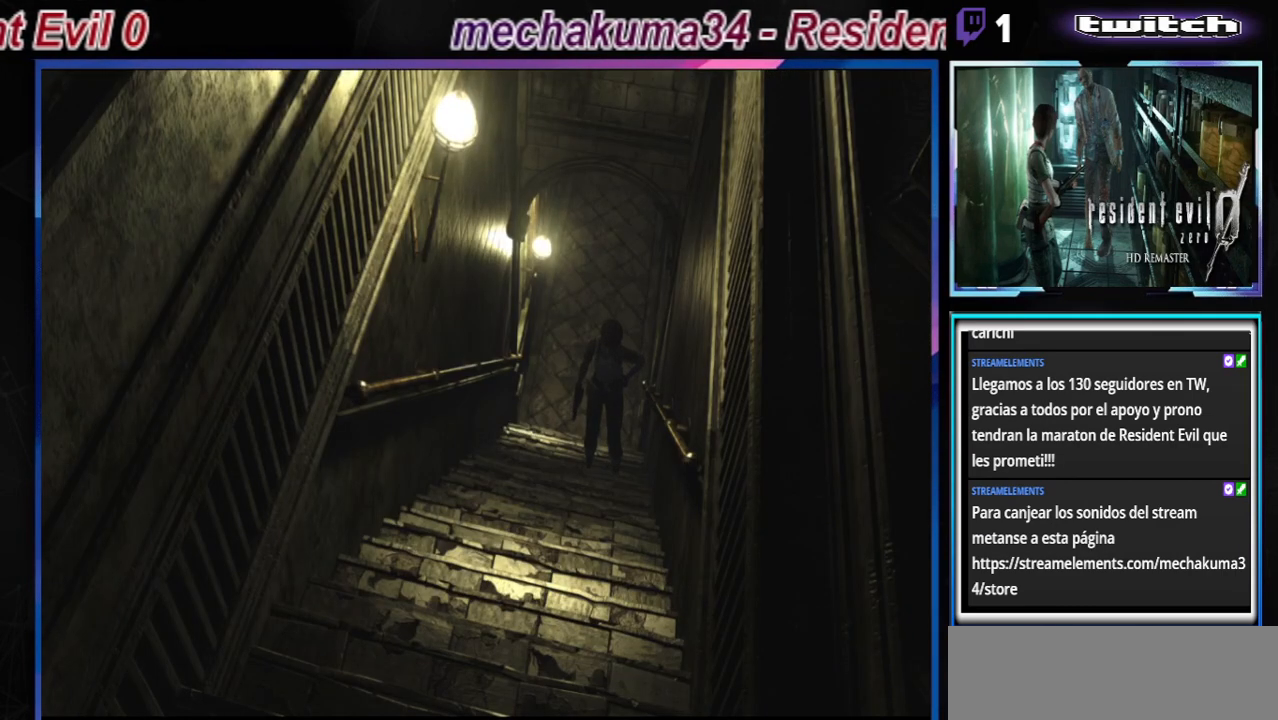
{"buttons": [], "left_stick": "center", "events": []}
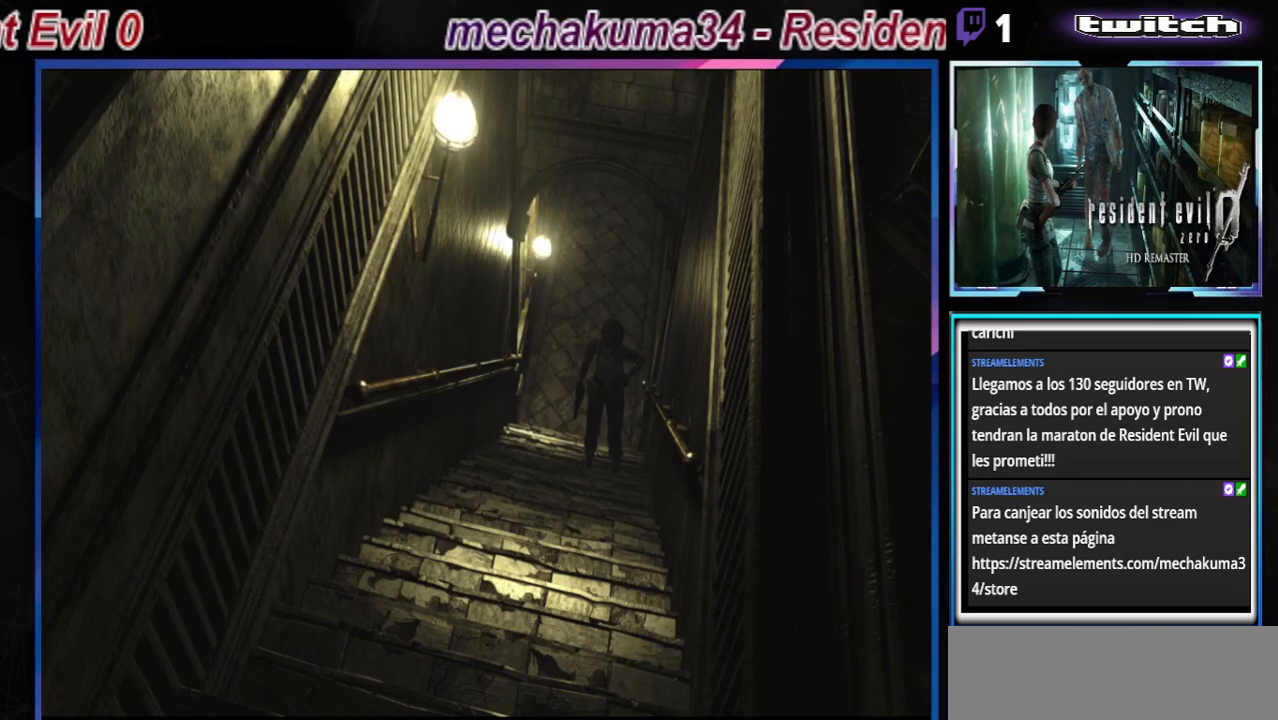
{"buttons": [], "left_stick": "center", "events": []}
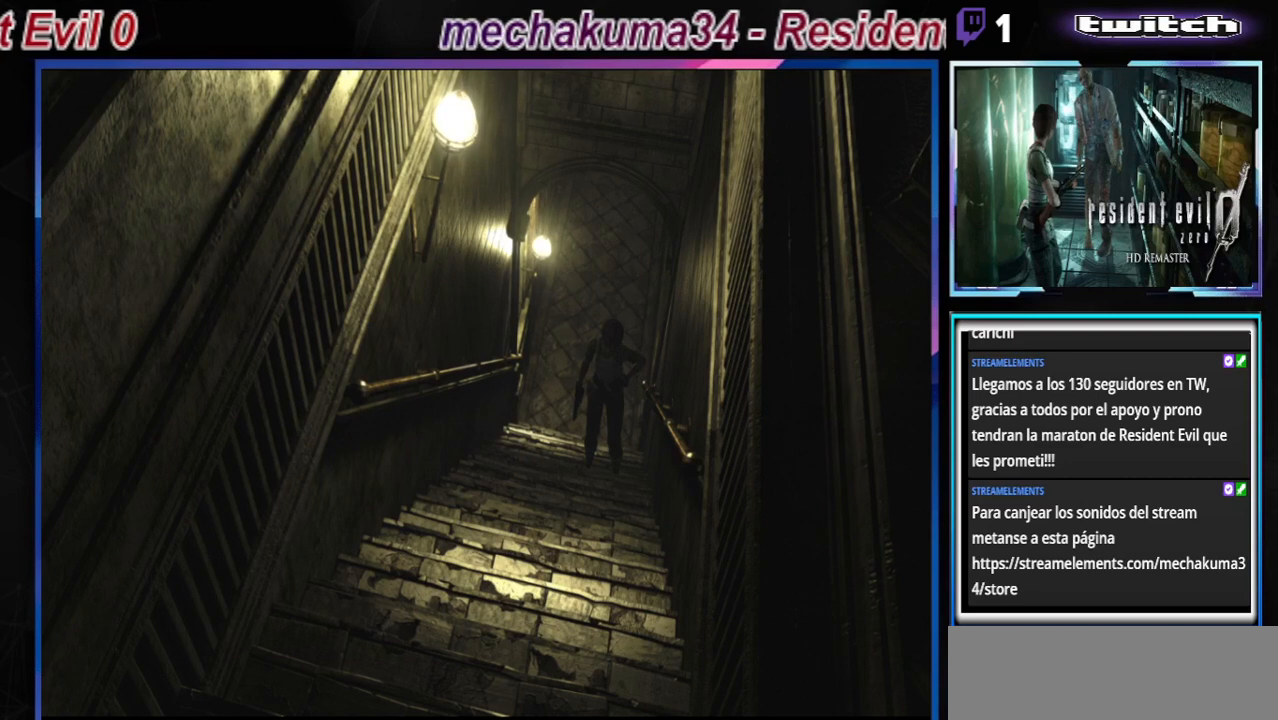
{"buttons": [], "left_stick": "center", "events": []}
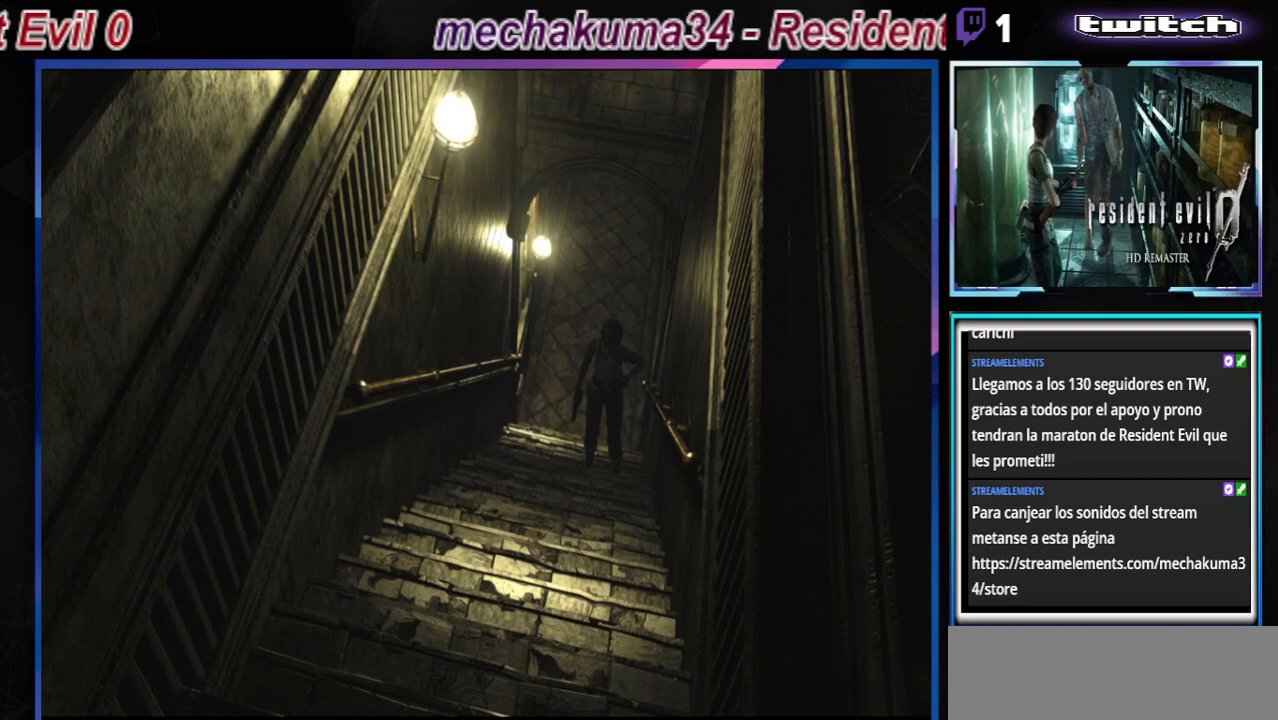
{"buttons": [], "left_stick": "center", "events": []}
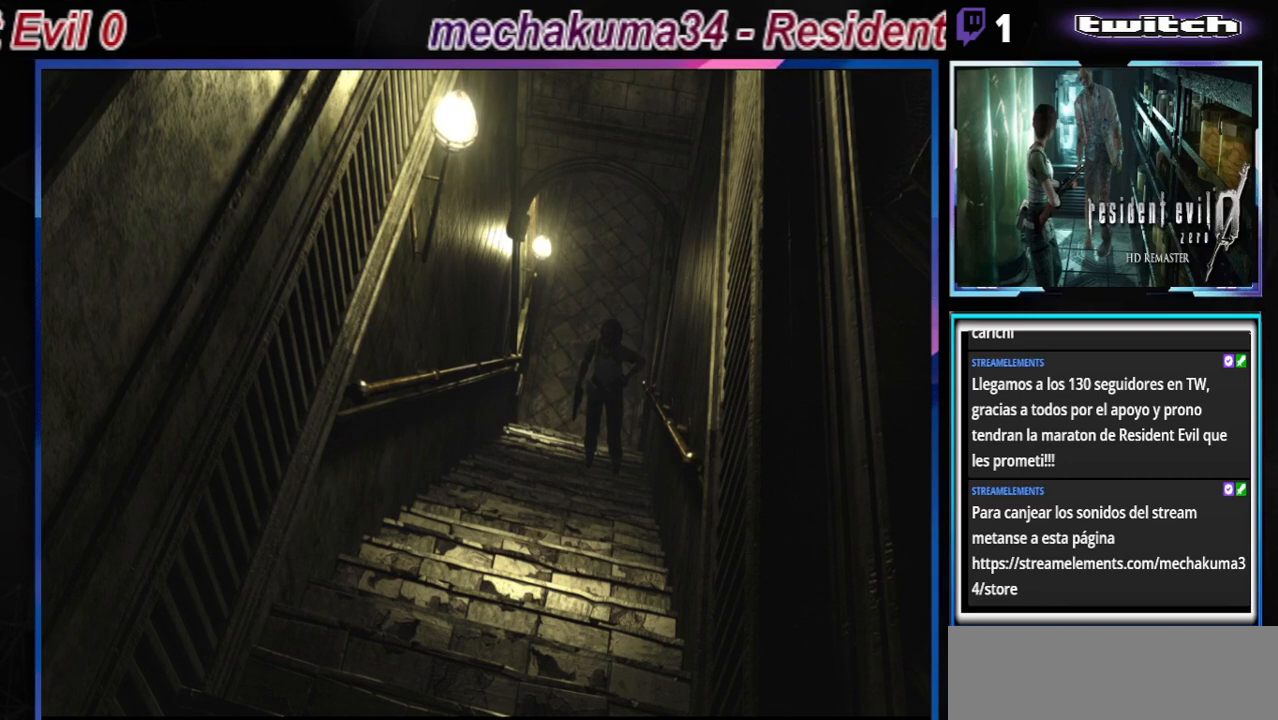
{"buttons": [], "left_stick": "center", "events": []}
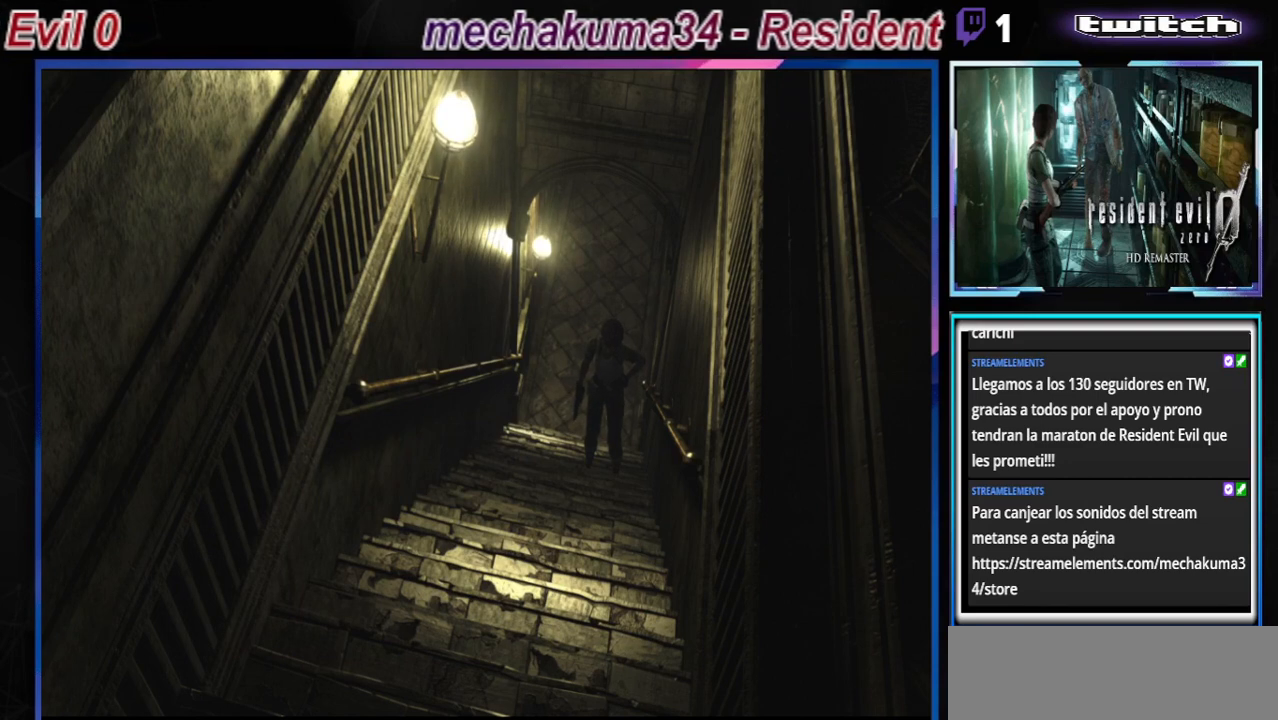
{"buttons": [], "left_stick": "center", "events": []}
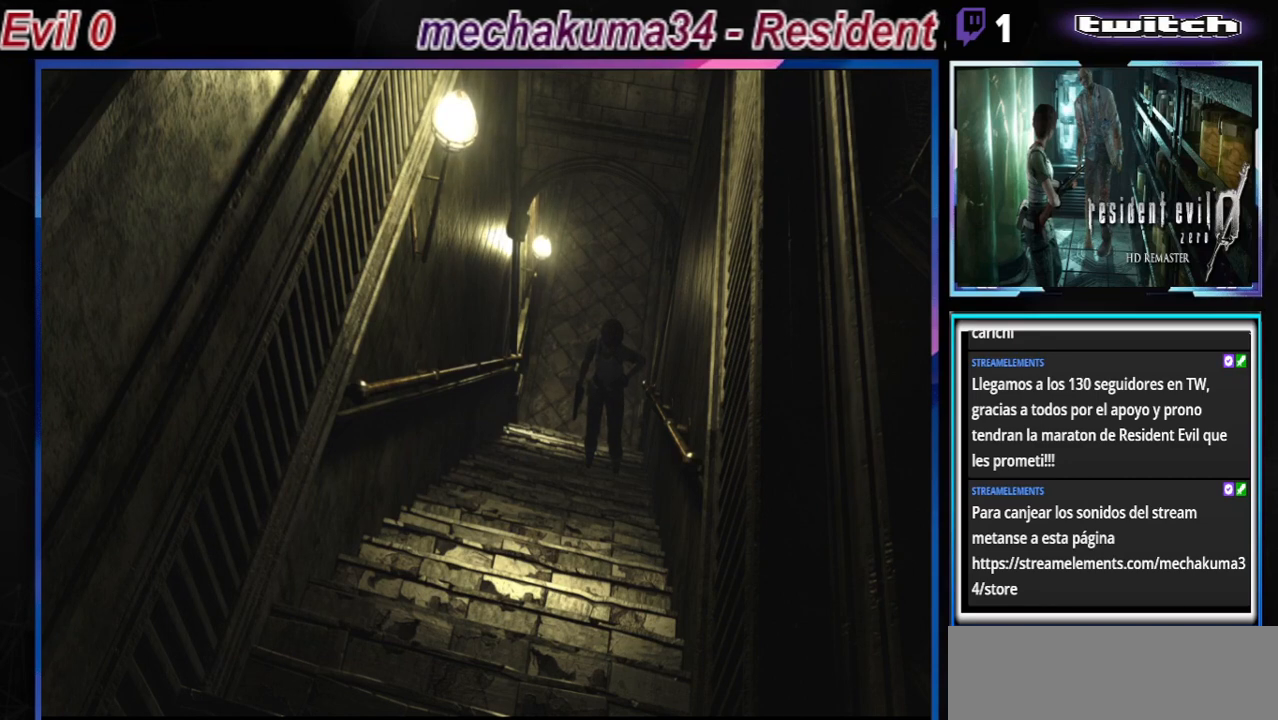
{"buttons": [], "left_stick": "center", "events": []}
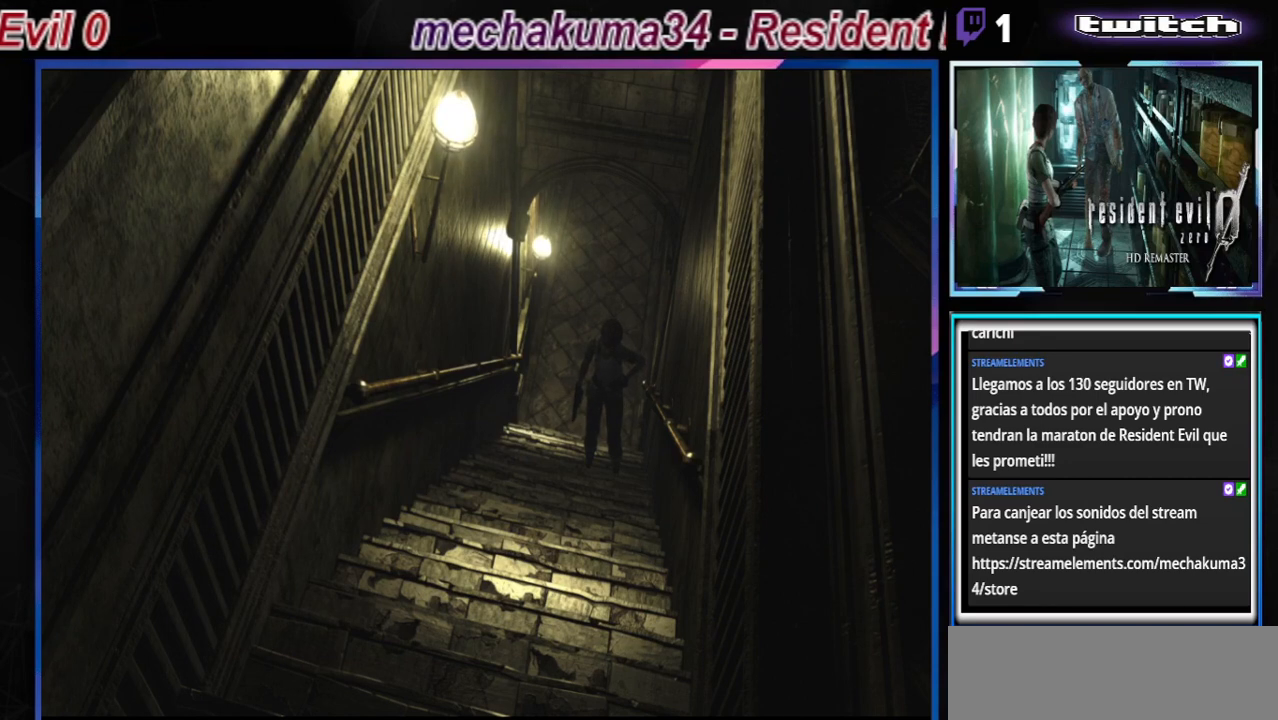
{"buttons": [], "left_stick": "center", "events": []}
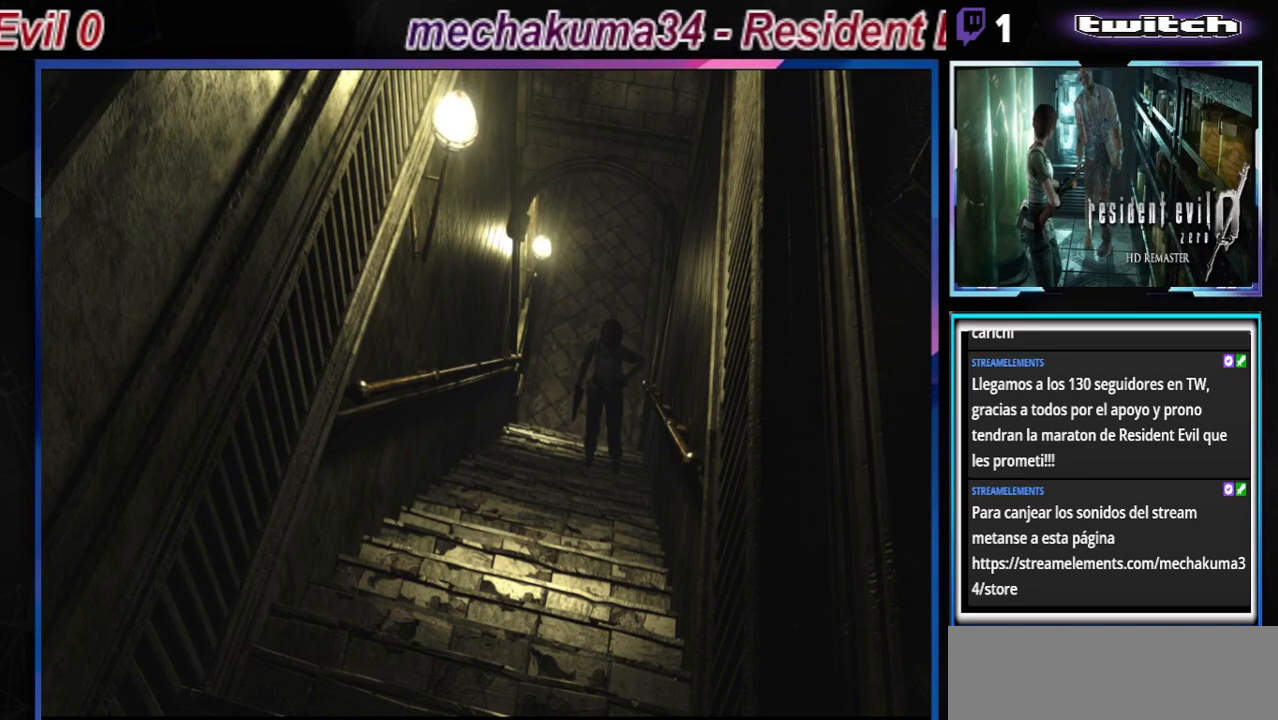
{"buttons": [], "left_stick": "left", "events": [[167, "left_stick", "left"]]}
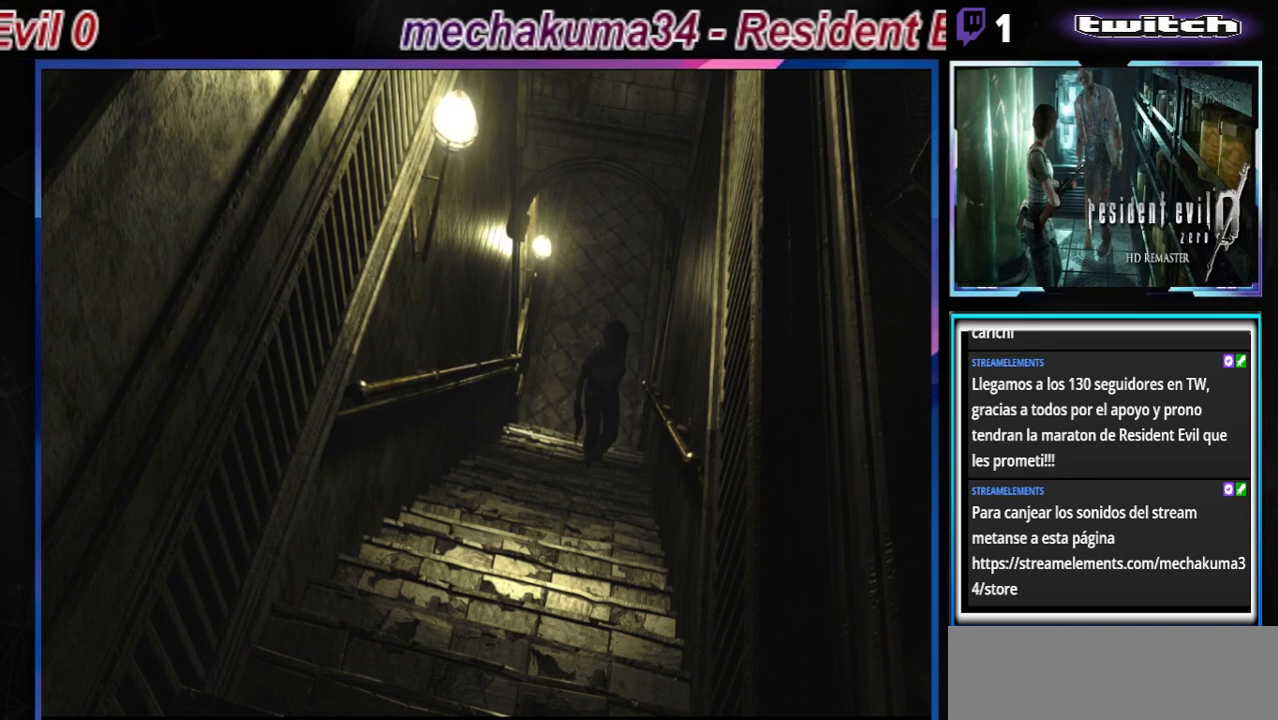
{"buttons": [], "left_stick": "left", "events": []}
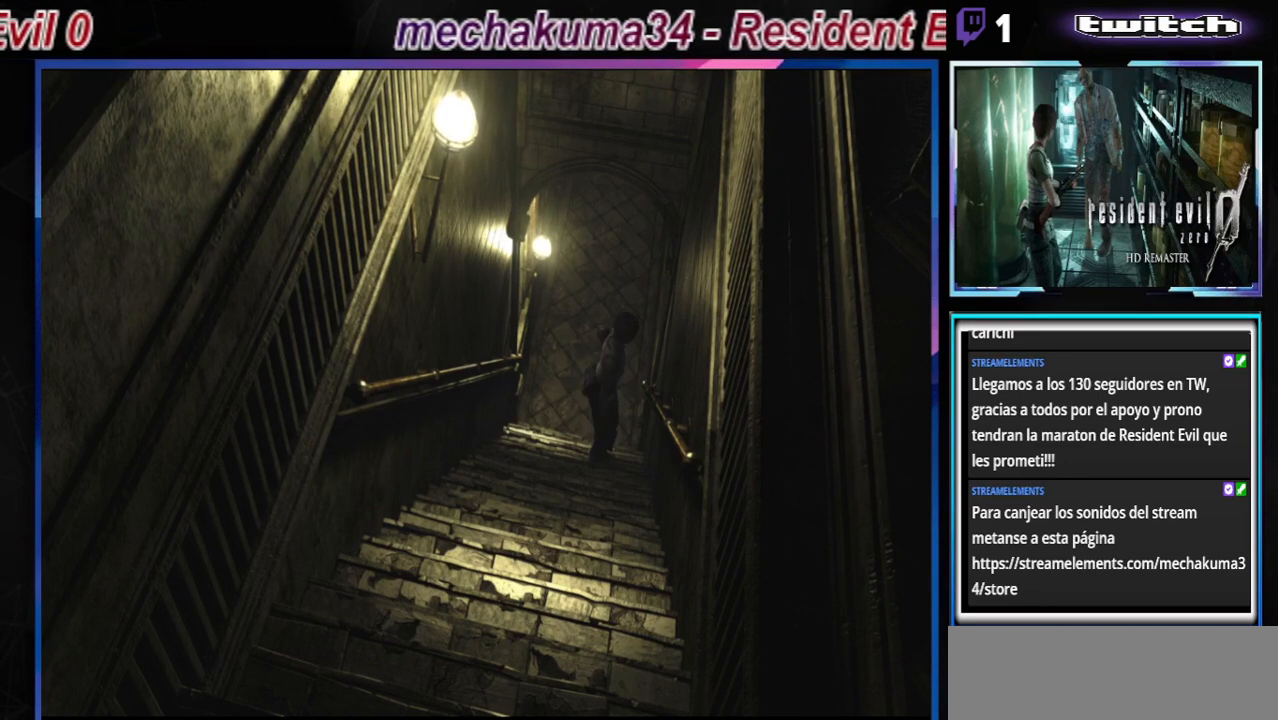
{"buttons": ["B"], "left_stick": "up-left", "events": [[133, "B", "down"], [233, "left_stick", "up-left"]]}
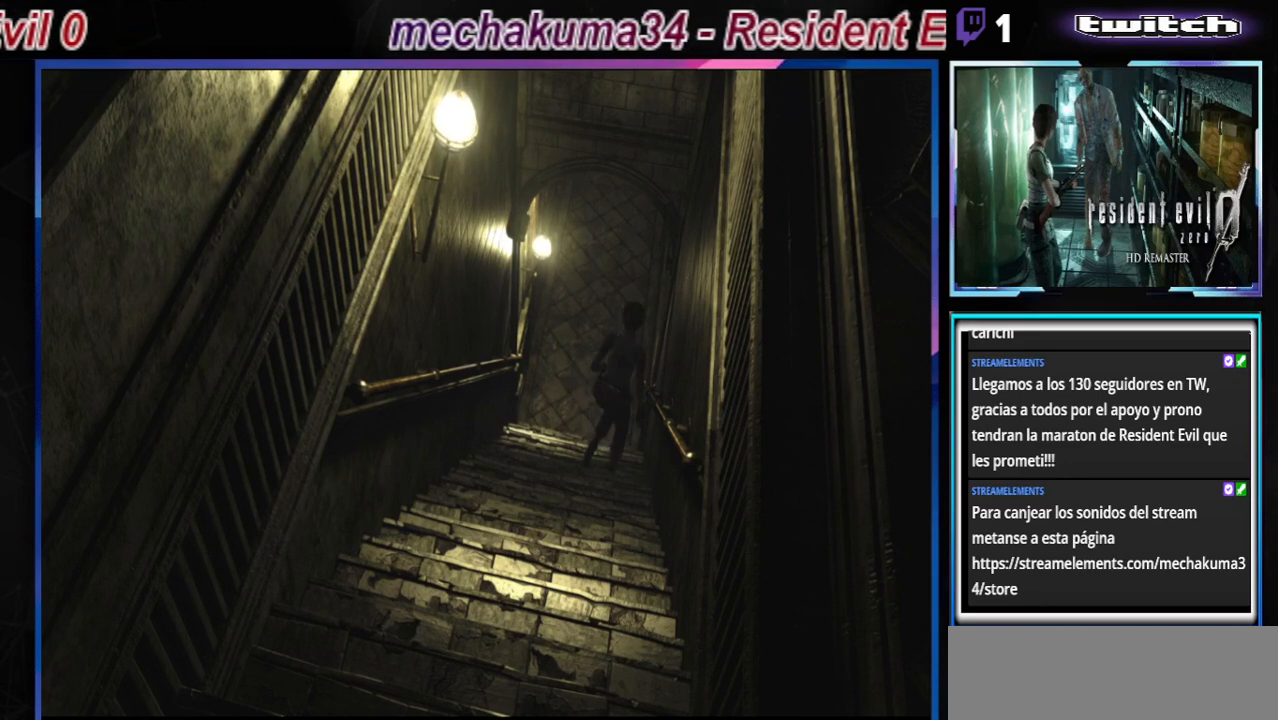
{"buttons": ["B"], "left_stick": "up", "events": [[400, "left_stick", "up"]]}
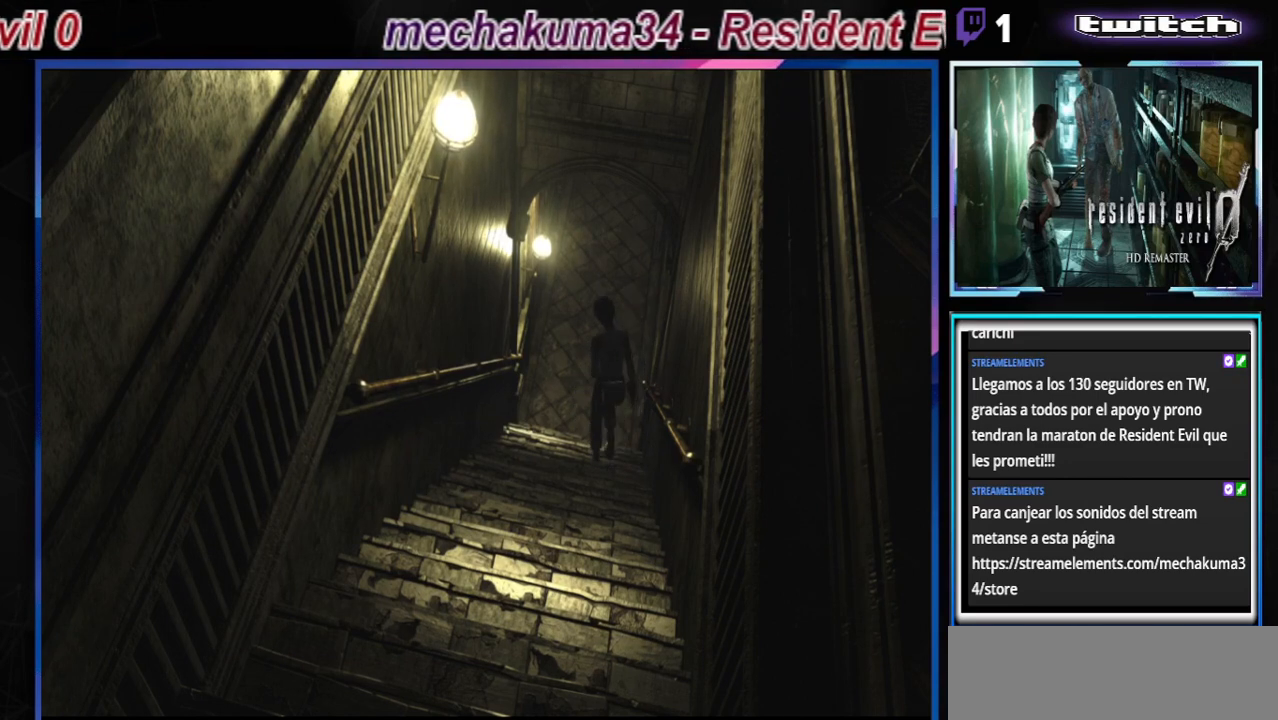
{"buttons": ["B"], "left_stick": "up", "events": [[100, "left_stick", "up-right"], [433, "left_stick", "up"]]}
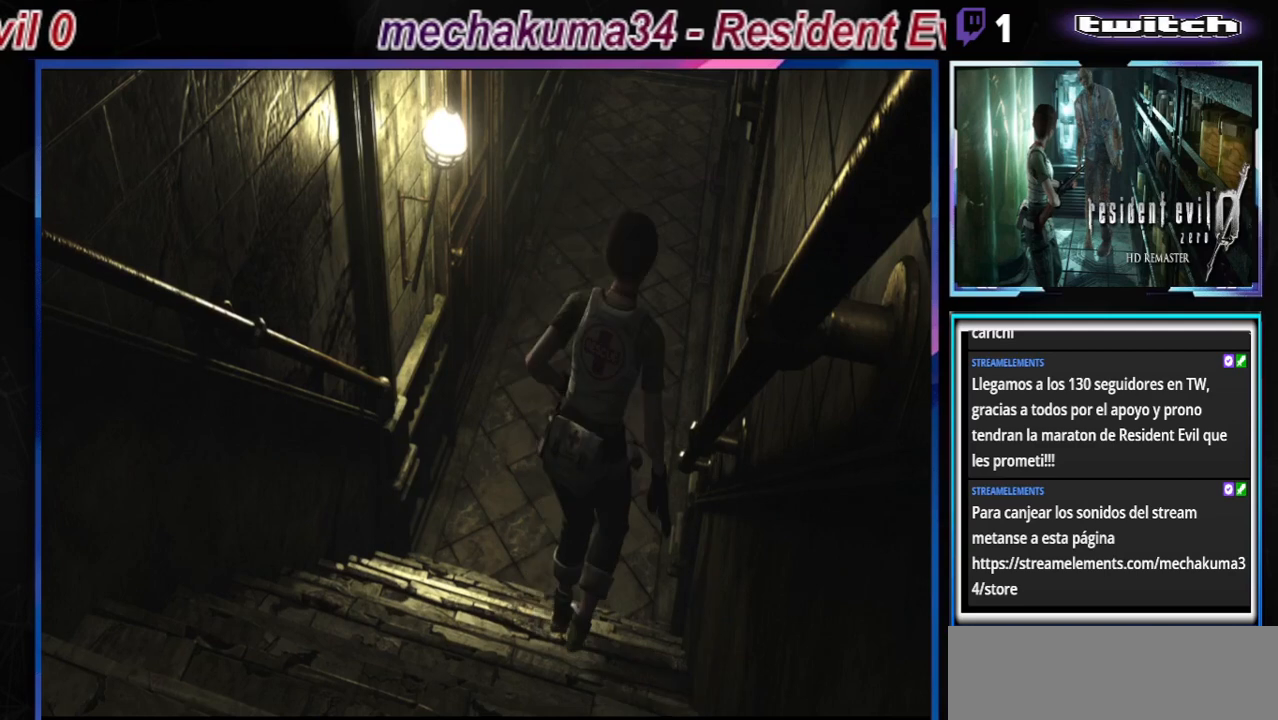
{"buttons": ["B"], "left_stick": "up", "events": [[167, "left_stick", "up-left"], [433, "left_stick", "up"]]}
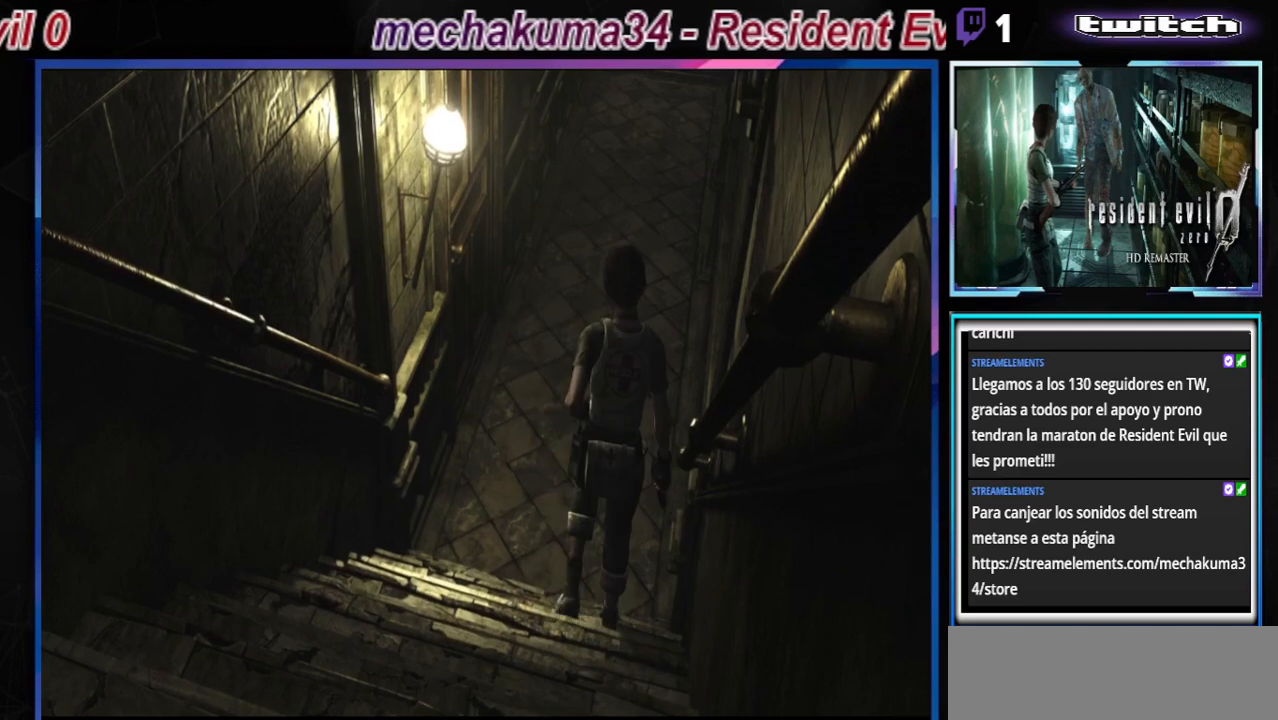
{"buttons": ["B"], "left_stick": "up", "events": []}
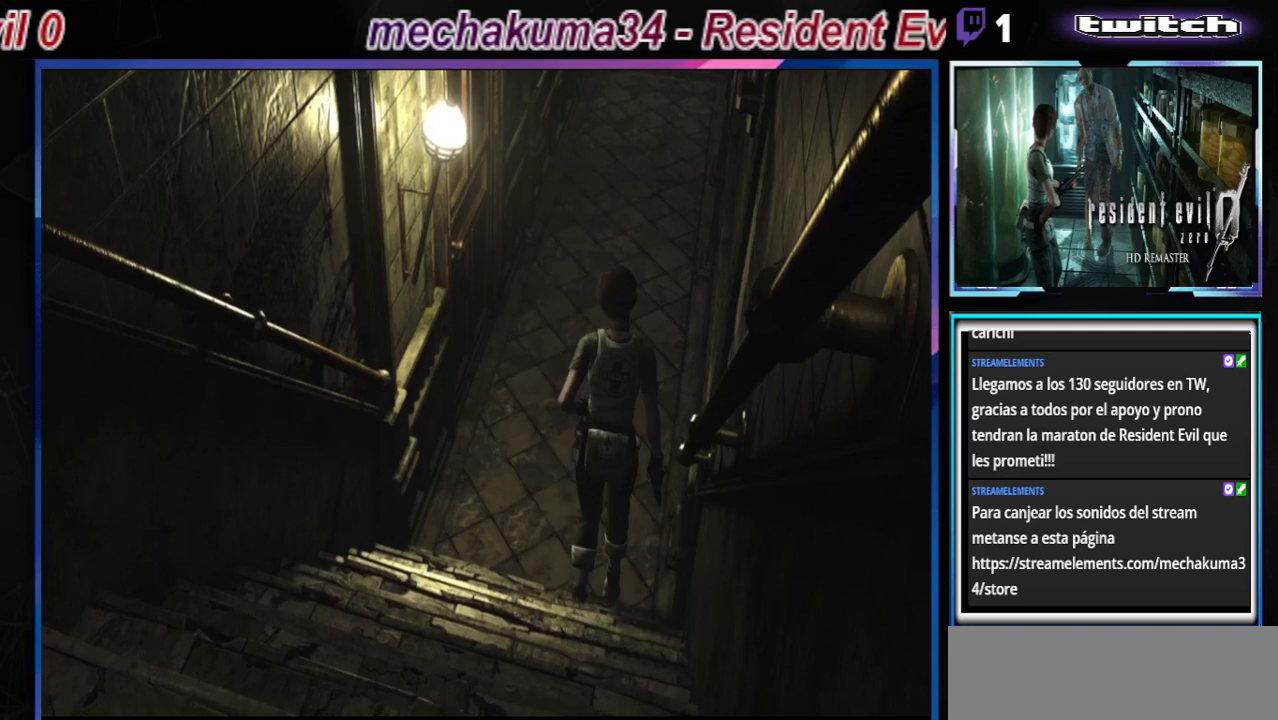
{"buttons": ["B"], "left_stick": "up", "events": []}
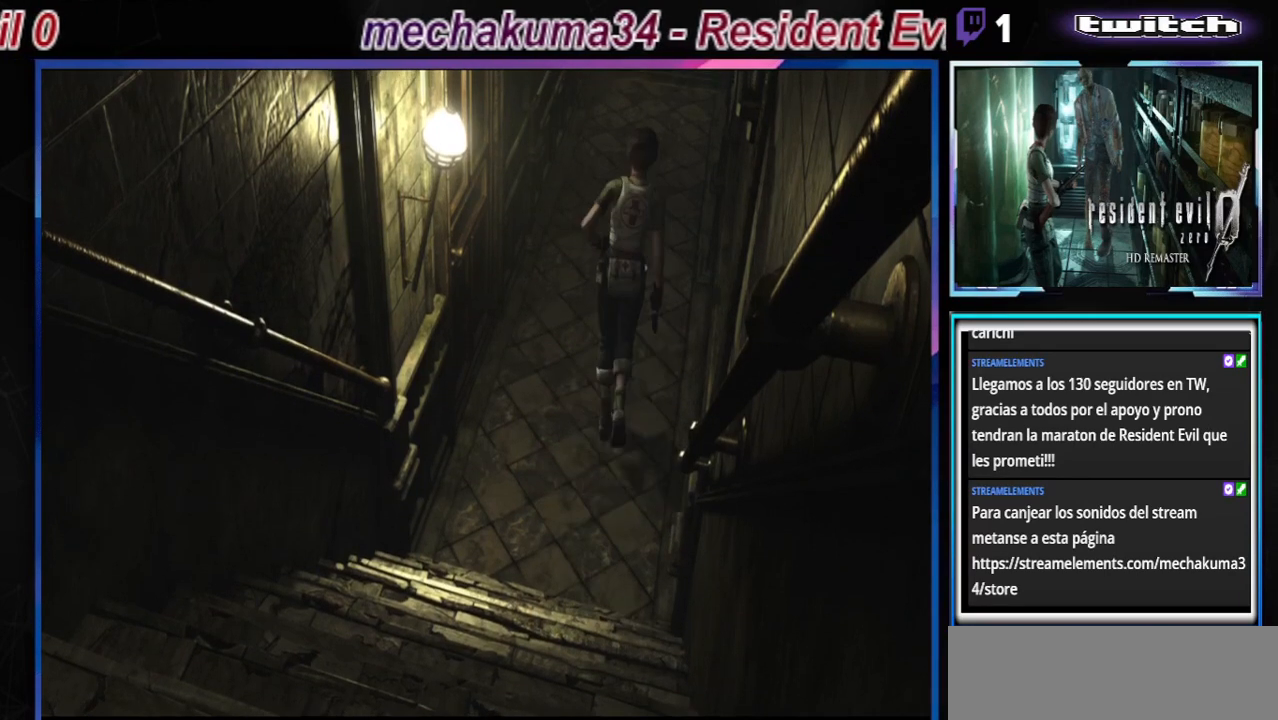
{"buttons": ["B"], "left_stick": "up-right", "events": [[433, "left_stick", "up-right"]]}
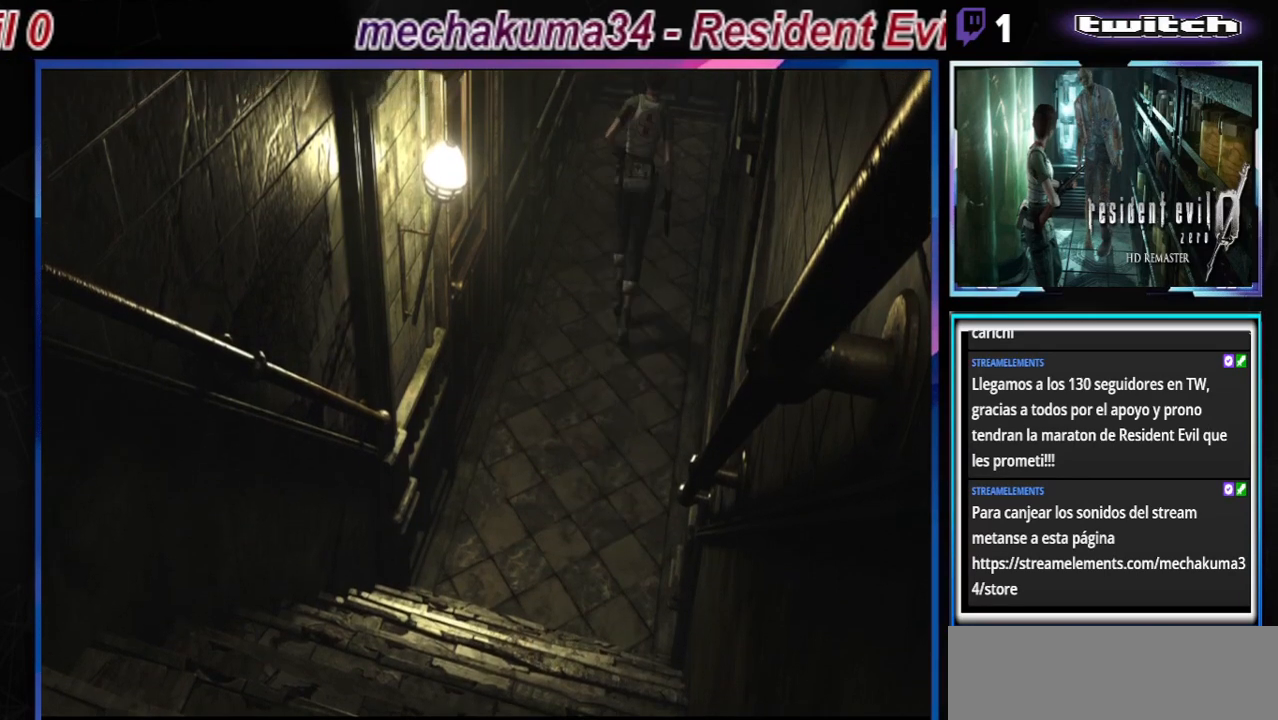
{"buttons": ["A", "B"], "left_stick": "up", "events": [[167, "left_stick", "up"], [500, "A", "down"]]}
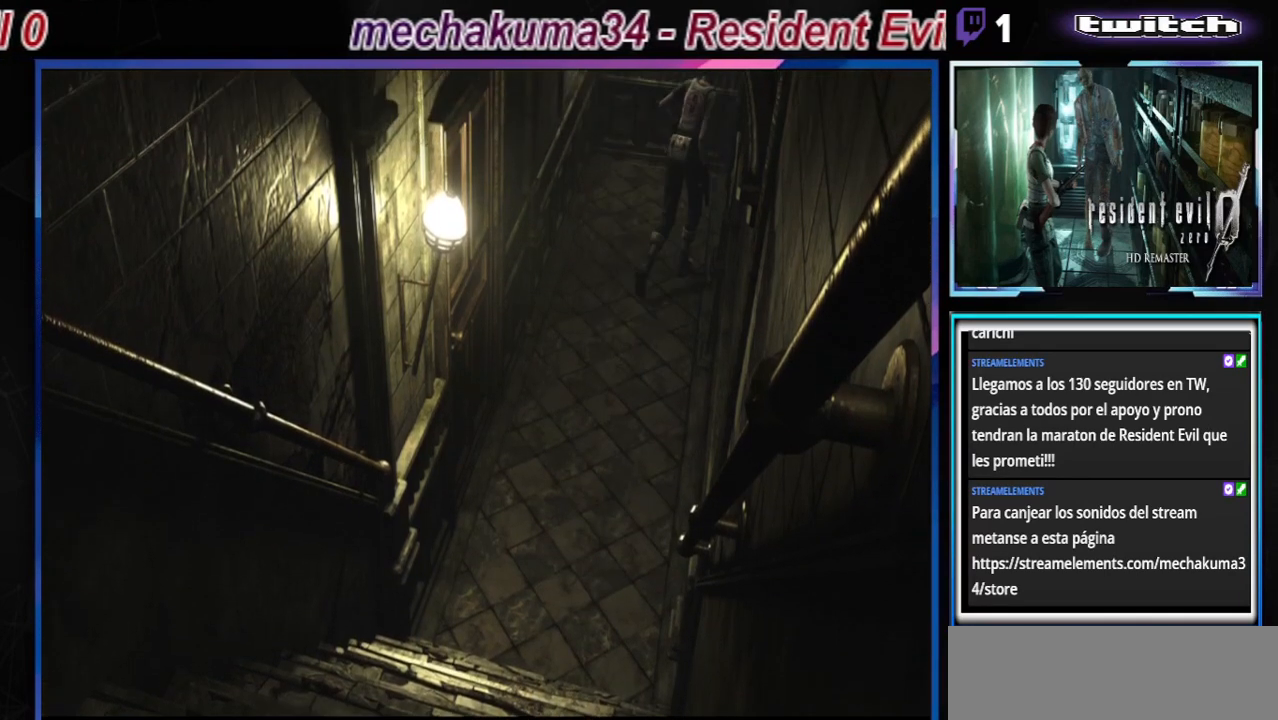
{"buttons": ["B"], "left_stick": "up", "events": [[100, "left_stick", "right"], [167, "A", "up"], [300, "A", "down"], [367, "left_stick", "up"], [433, "A", "up"]]}
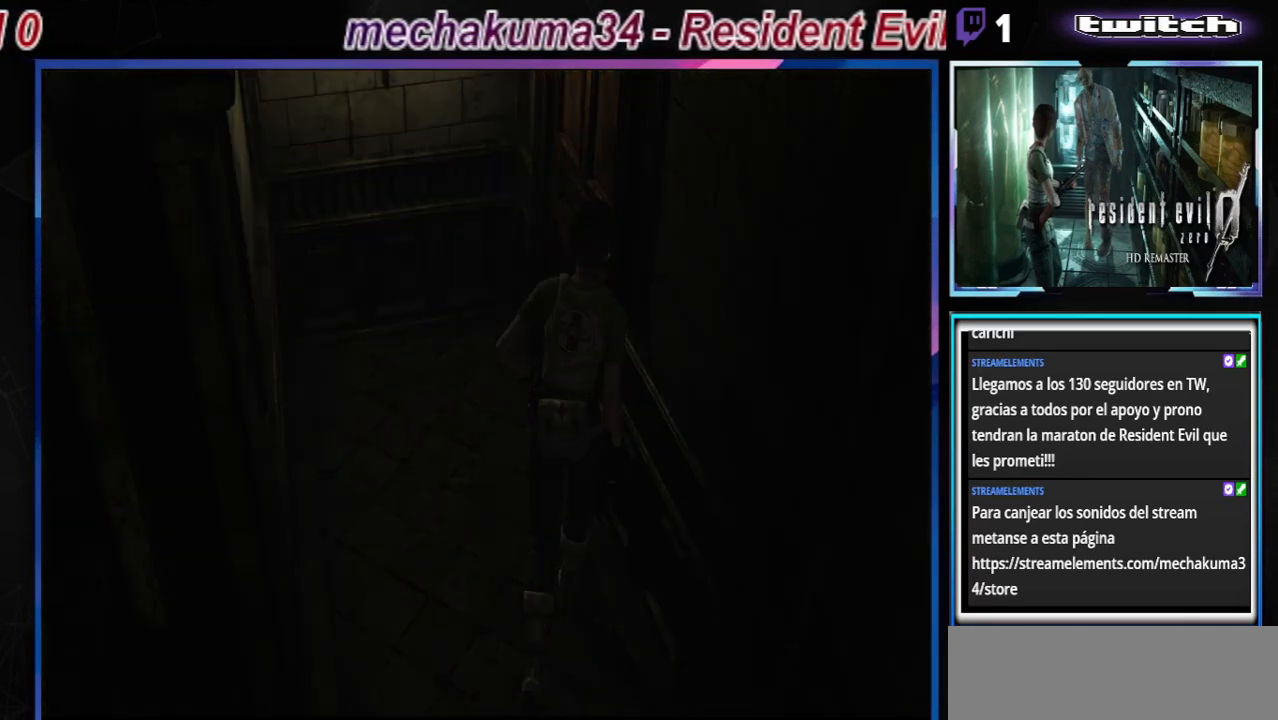
{"buttons": [], "left_stick": "center", "events": [[133, "left_stick", "center"], [300, "B", "up"]]}
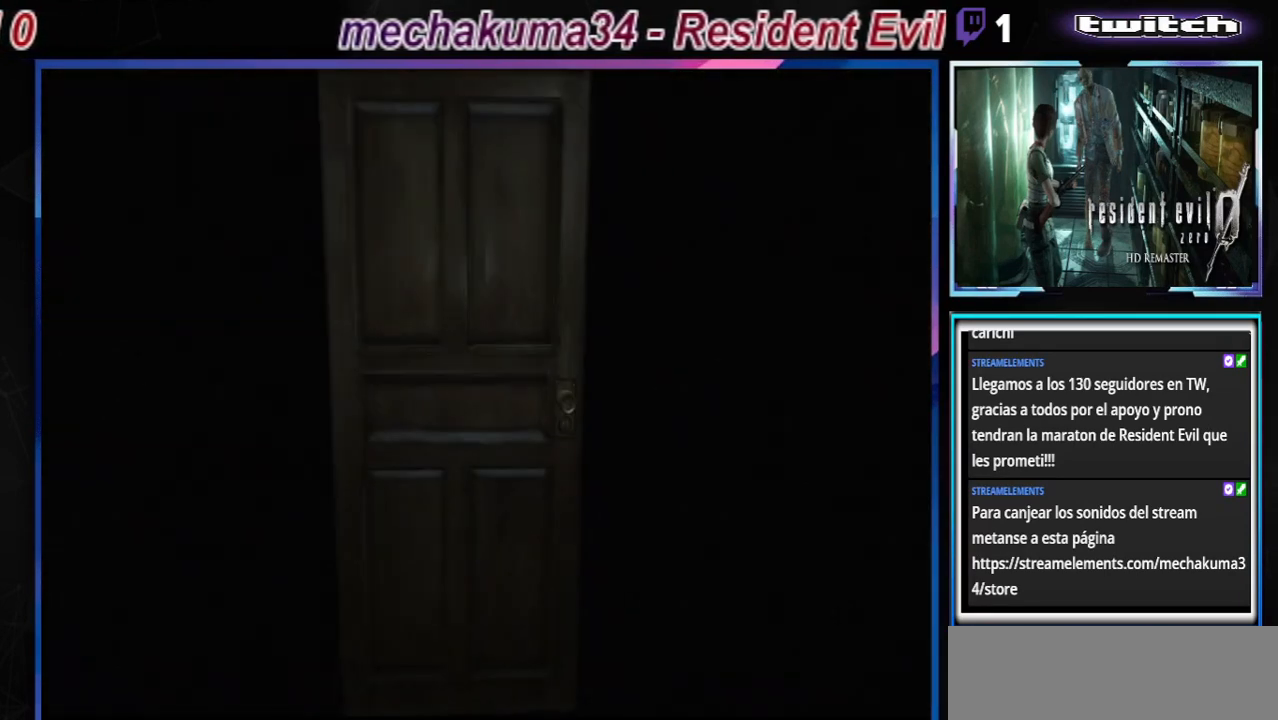
{"buttons": [], "left_stick": "center", "events": []}
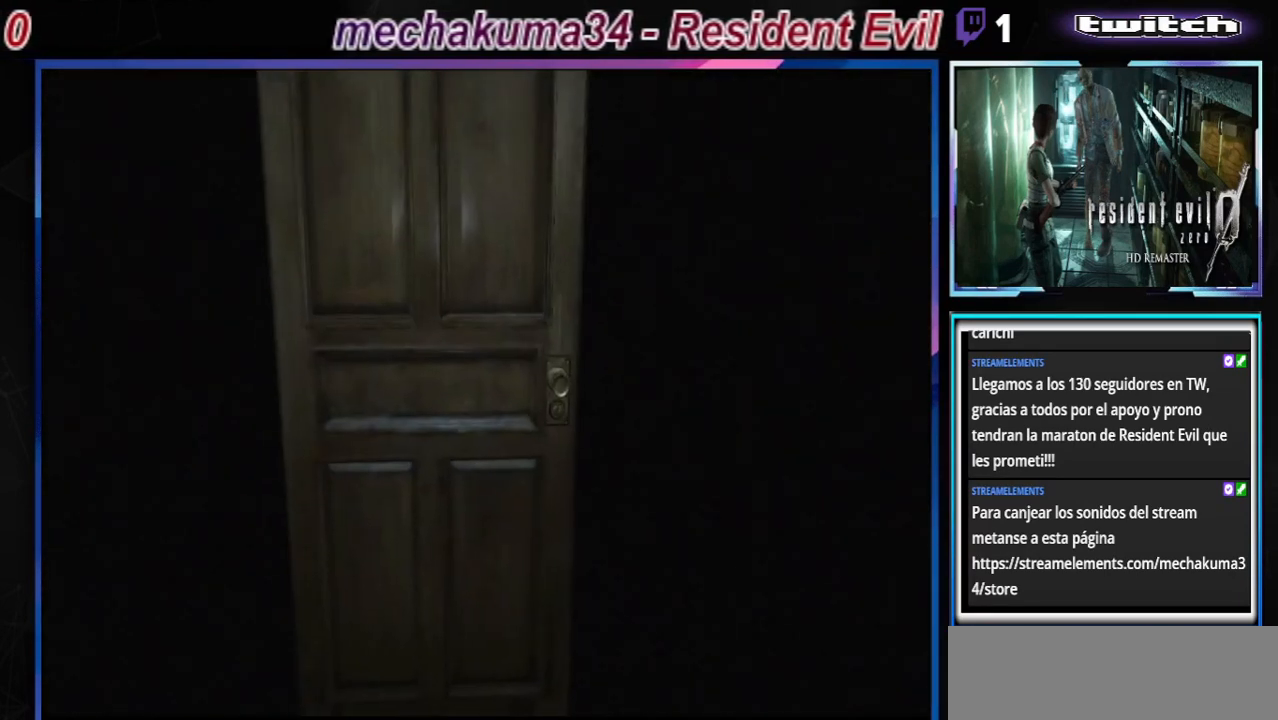
{"buttons": [], "left_stick": "center", "events": []}